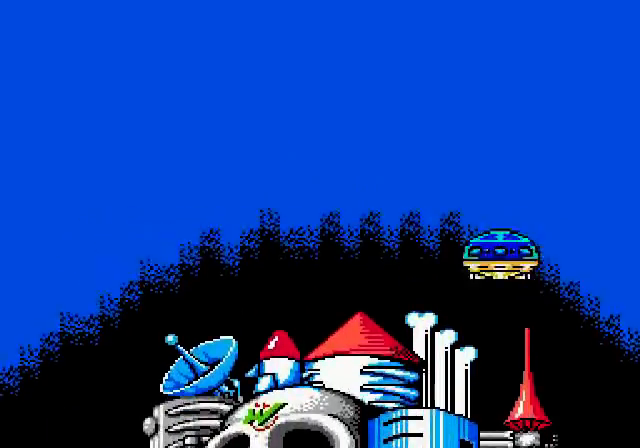
Gameplay with a controller (Nintendo layout); each line is a JSON object with the inputs held at the frame after it (dt_ms = milliseconds from this image to that frame). "events" lists button and stick changes between this image and that frame as [ms after this image, input, new state], when the widget could be followed in between. Not read: L3 R3.
{"dt_ms": 480, "buttons": [], "events": [[80, "B", "up"], [280, "A", "up"], [400, "B", "down"], [480, "B", "up"]]}
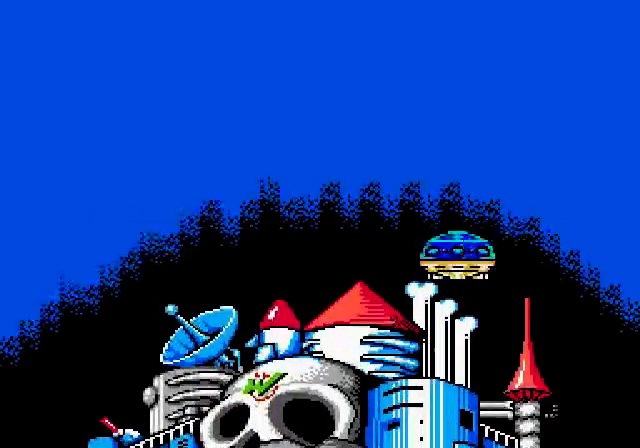
{"dt_ms": 520, "buttons": ["A"], "events": [[80, "B", "down"], [200, "A", "down"], [200, "B", "up"], [280, "A", "up"], [480, "A", "down"]]}
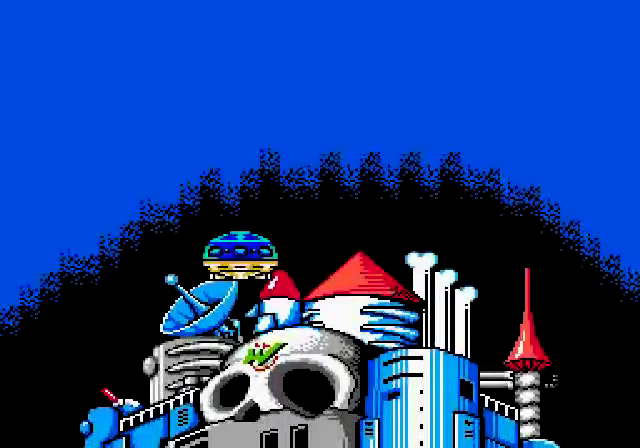
{"dt_ms": 480, "buttons": ["A"], "events": [[40, "B", "down"], [80, "A", "up"], [280, "A", "down"], [280, "B", "up"]]}
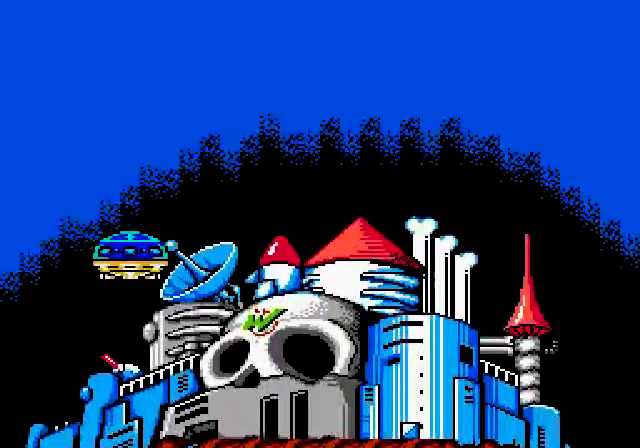
{"dt_ms": 520, "buttons": ["A", "DPAD_UP"], "events": [[120, "A", "up"], [120, "B", "down"], [120, "DPAD_RIGHT", "down"], [320, "A", "down"], [320, "B", "up"], [320, "DPAD_RIGHT", "up"], [320, "DPAD_UP", "down"], [400, "DPAD_UP", "up"], [480, "DPAD_UP", "down"]]}
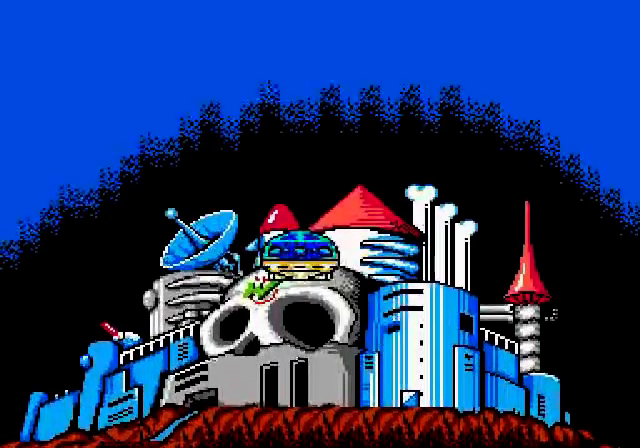
{"dt_ms": 480, "buttons": ["A"], "events": [[80, "DPAD_UP", "up"], [160, "A", "up"], [160, "B", "down"], [360, "A", "down"], [360, "B", "up"]]}
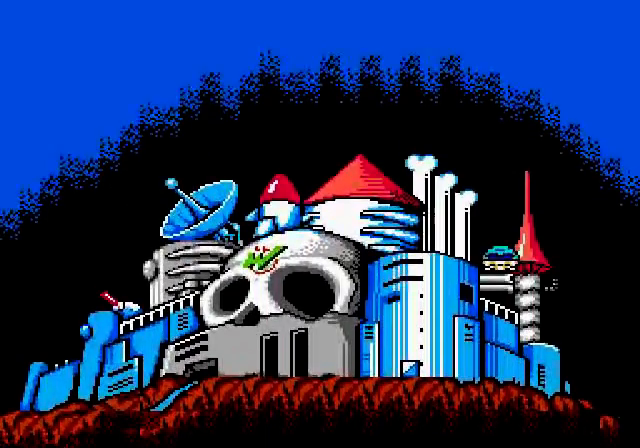
{"dt_ms": 520, "buttons": ["B"], "events": [[280, "A", "up"], [280, "B", "down"]]}
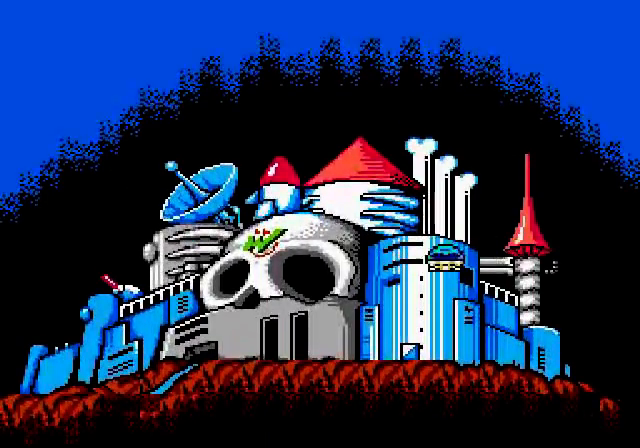
{"dt_ms": 480, "buttons": [], "events": [[80, "A", "down"], [80, "B", "up"], [480, "A", "up"]]}
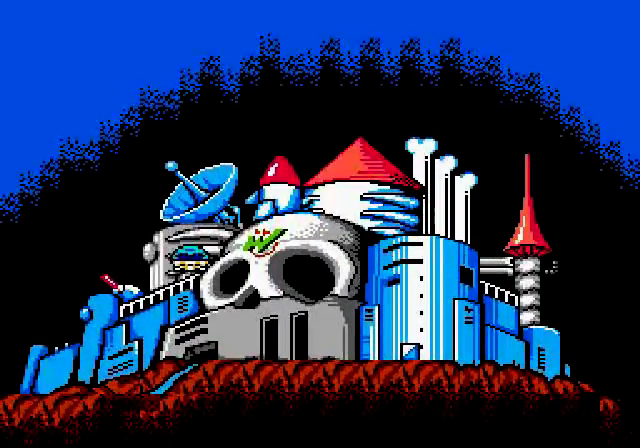
{"dt_ms": 520, "buttons": ["B"], "events": [[120, "B", "down"], [280, "A", "down"], [280, "B", "up"], [400, "A", "up"], [400, "B", "down"]]}
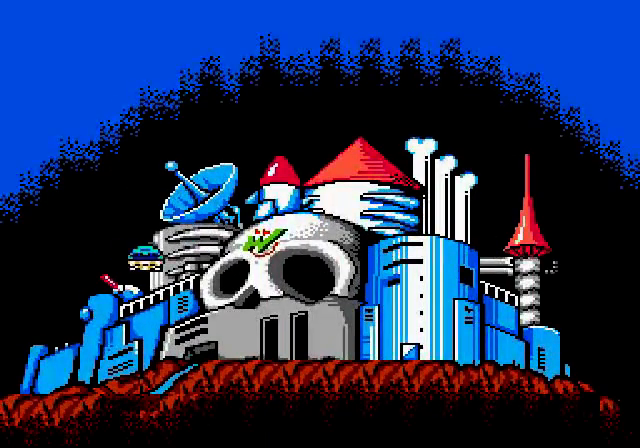
{"dt_ms": 480, "buttons": ["B"], "events": [[200, "A", "down"], [200, "B", "up"], [400, "A", "up"], [400, "B", "down"]]}
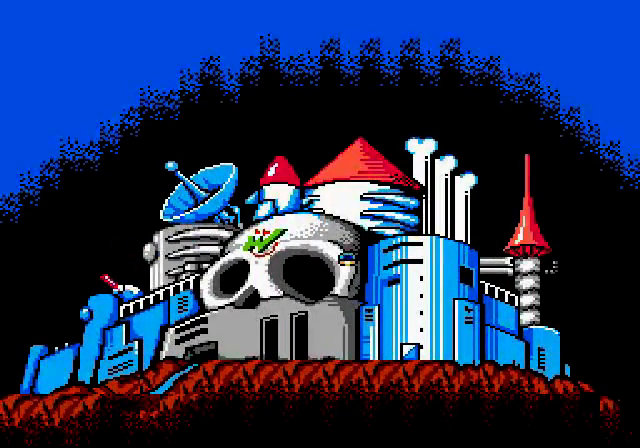
{"dt_ms": 520, "buttons": ["A"], "events": [[80, "A", "down"], [80, "B", "up"], [160, "A", "up"], [280, "B", "down"], [480, "A", "down"], [480, "B", "up"]]}
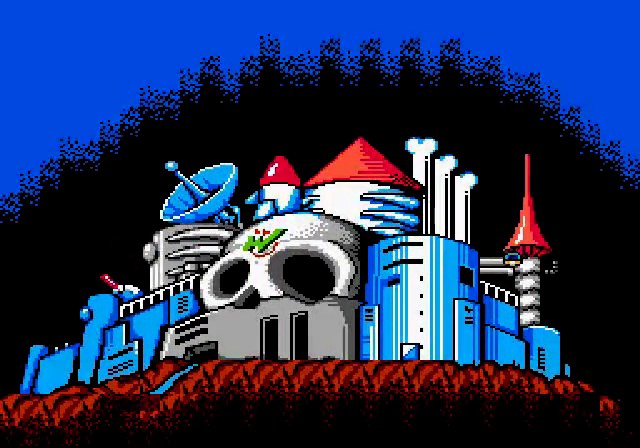
{"dt_ms": 480, "buttons": ["A", "B"], "events": [[80, "A", "up"], [80, "B", "down"], [280, "A", "down"], [280, "B", "up"], [480, "B", "down"]]}
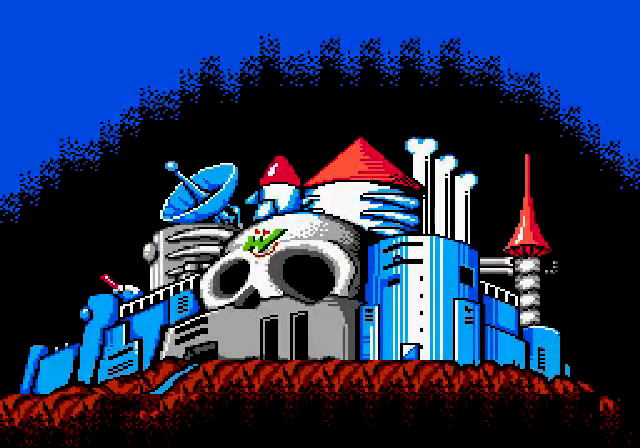
{"dt_ms": 520, "buttons": ["A", "B"], "events": []}
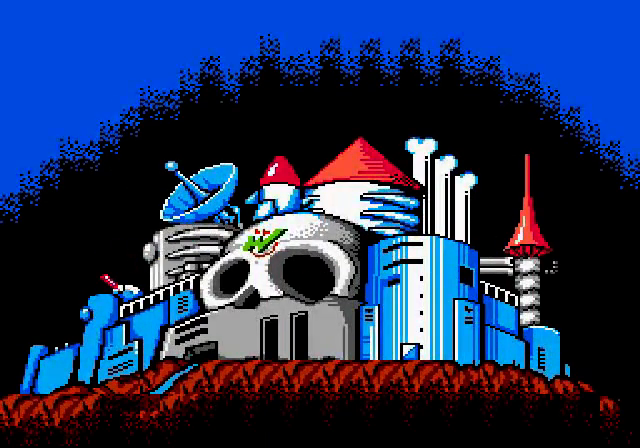
{"dt_ms": 480, "buttons": [], "events": [[280, "A", "up"], [280, "B", "up"]]}
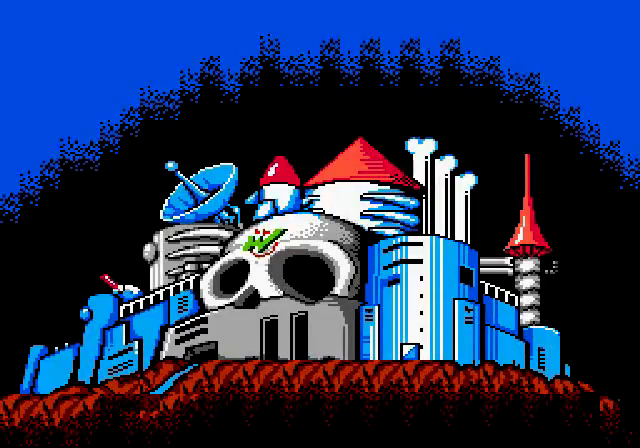
{"dt_ms": 1000, "buttons": ["A", "B"]}
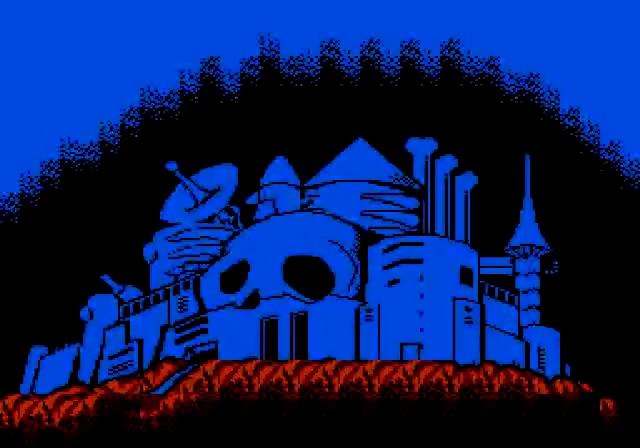
{"dt_ms": 520, "buttons": [], "events": [[400, "A", "up"], [400, "B", "up"]]}
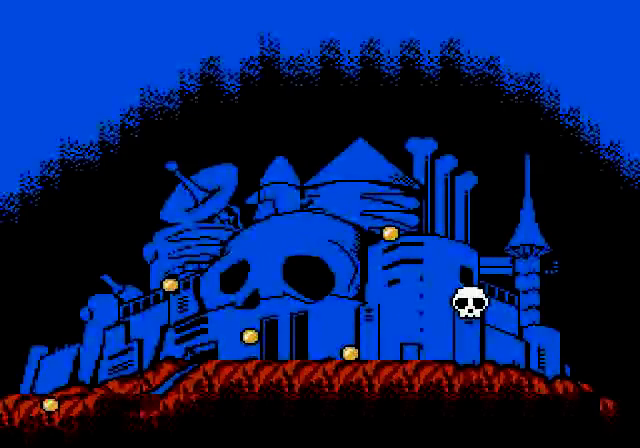
{"dt_ms": 480, "buttons": [], "events": []}
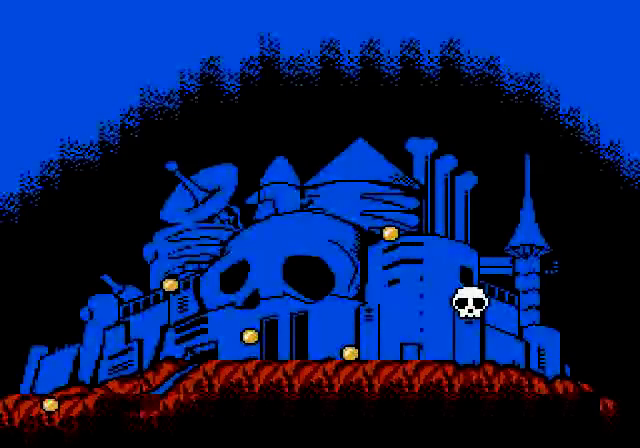
{"dt_ms": 520, "buttons": ["A"], "events": [[200, "A", "down"], [280, "A", "up"], [360, "B", "down"], [400, "A", "down"], [400, "B", "up"]]}
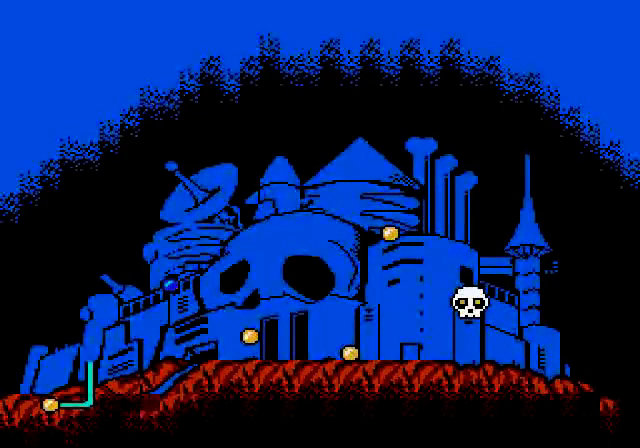
{"dt_ms": 480, "buttons": ["B"], "events": [[40, "A", "up"], [280, "B", "down"], [360, "B", "up"], [440, "A", "down"], [480, "A", "up"], [480, "B", "down"]]}
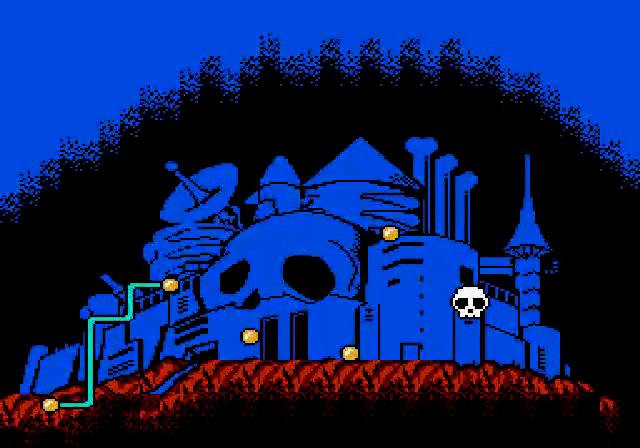
{"dt_ms": 520, "buttons": [], "events": [[120, "A", "down"], [120, "B", "up"], [200, "A", "up"], [200, "B", "down"], [320, "B", "up"]]}
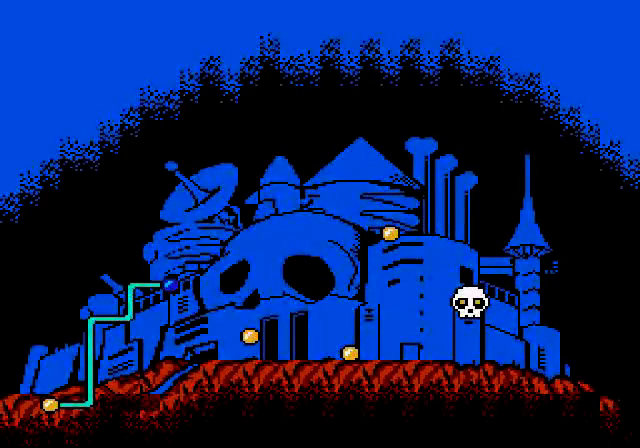
{"dt_ms": 480, "buttons": [], "events": []}
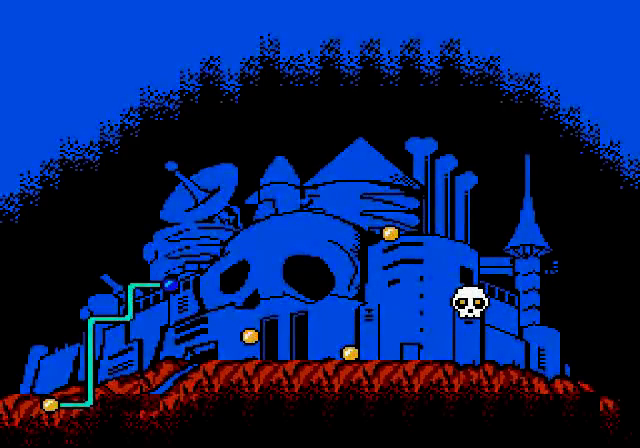
{"dt_ms": 520, "buttons": [], "events": []}
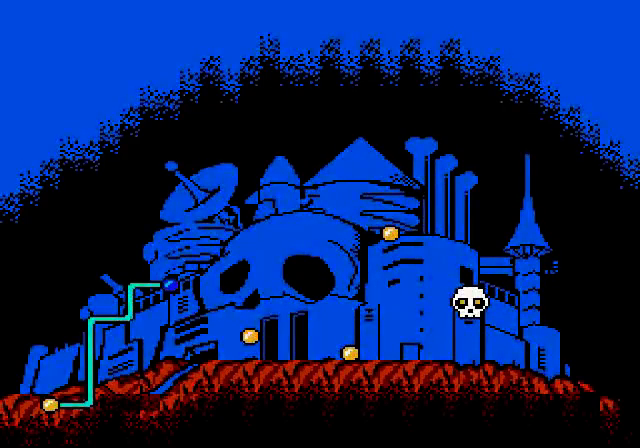
{"dt_ms": 480, "buttons": [], "events": []}
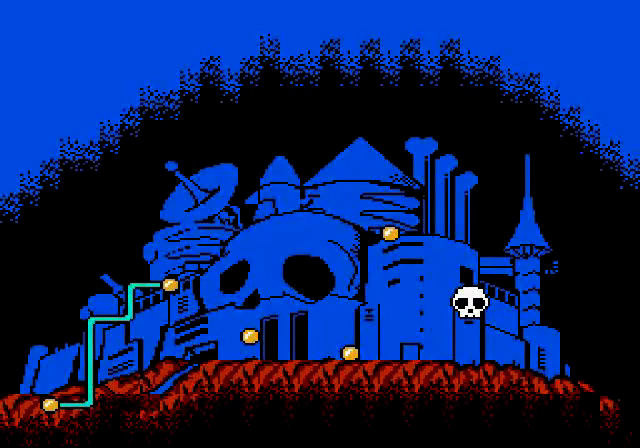
{"dt_ms": 520, "buttons": ["B"], "events": [[200, "B", "down"]]}
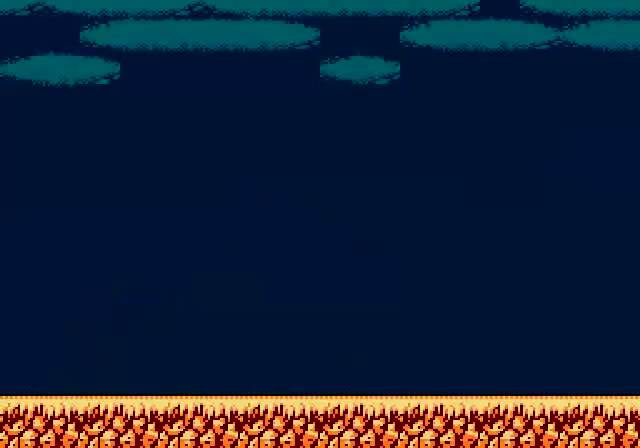
{"dt_ms": 480, "buttons": ["B"], "events": []}
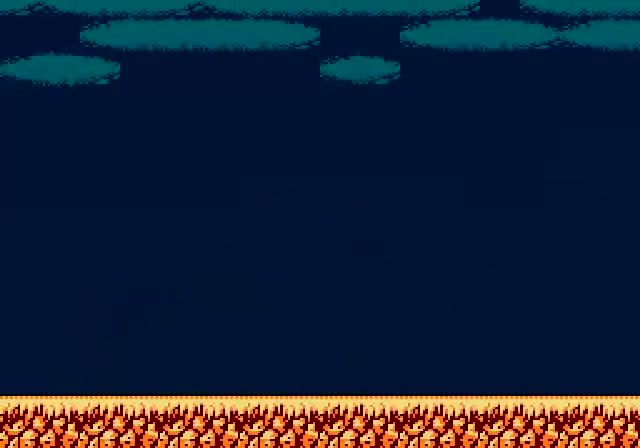
{"dt_ms": 520, "buttons": ["B"], "events": []}
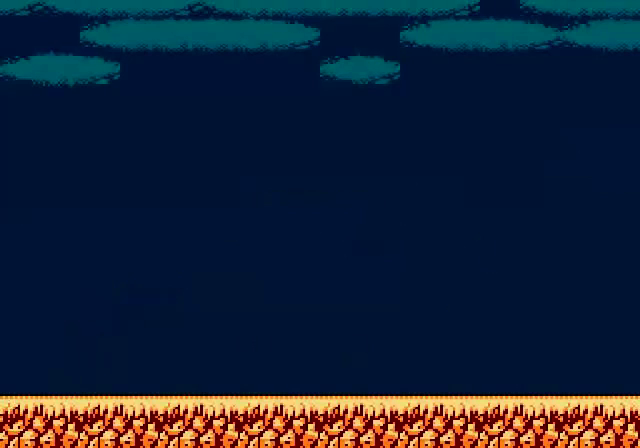
{"dt_ms": 480, "buttons": ["DPAD_RIGHT"], "events": [[480, "B", "up"], [480, "DPAD_RIGHT", "down"]]}
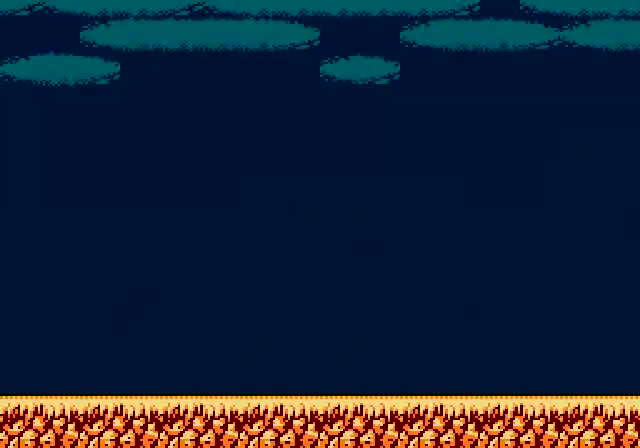
{"dt_ms": 520, "buttons": ["DPAD_RIGHT"], "events": []}
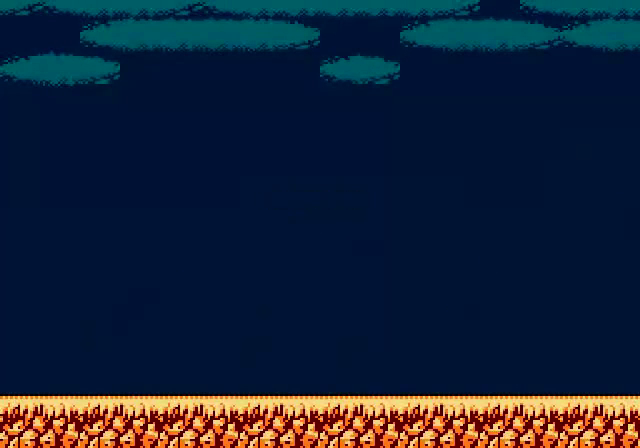
{"dt_ms": 480, "buttons": ["DPAD_RIGHT"], "events": []}
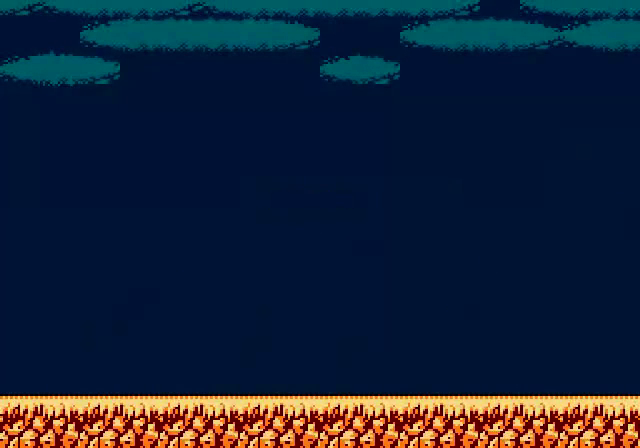
{"dt_ms": 520, "buttons": ["DPAD_RIGHT"], "events": []}
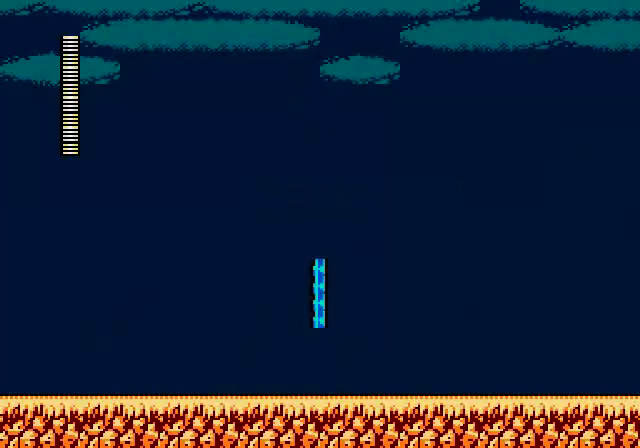
{"dt_ms": 480, "buttons": ["DPAD_RIGHT"], "events": []}
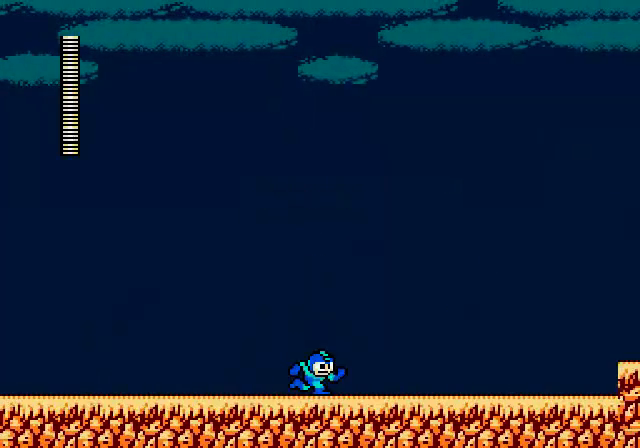
{"dt_ms": 520, "buttons": ["A", "B"], "events": [[80, "B", "down"], [80, "DPAD_RIGHT", "up"], [80, "START", "down"], [320, "START", "up"], [520, "A", "down"]]}